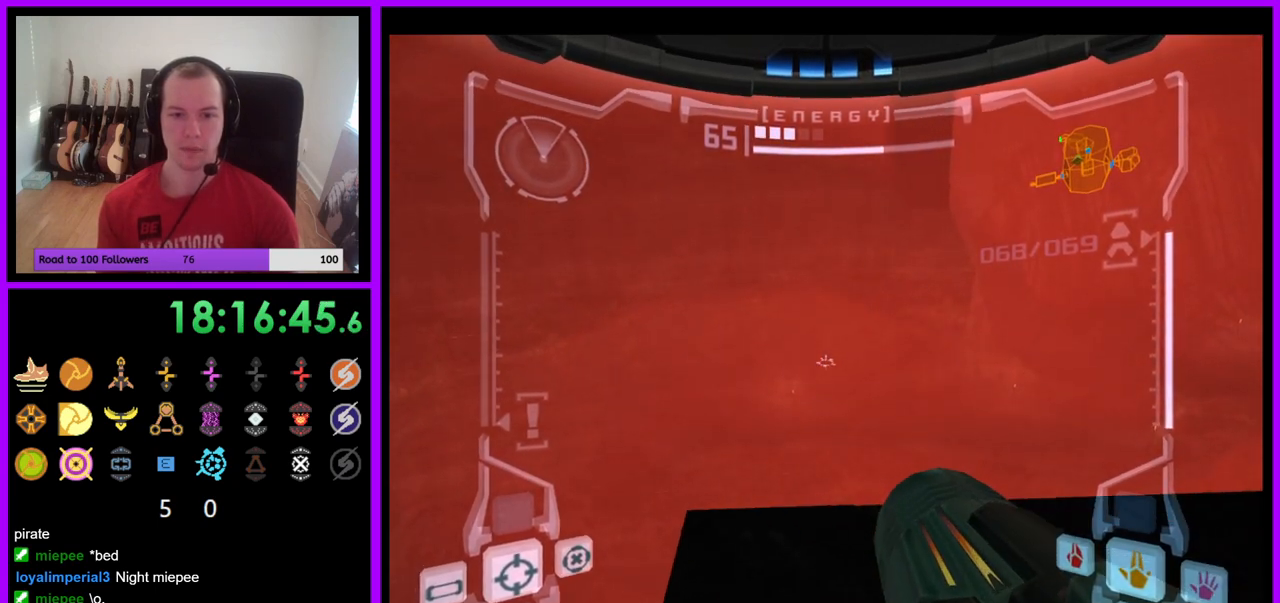
Gameplay with a controller (Nintendo layout); each line is a JSON object with the inputs held at the frame after it. "events" lists button and stick changes between this image and that frame as [ms after this image, input, new state], when the widget could be followed in between. Not read: L3 R3 Z.
{"buttons": ["L1"], "left_stick": "center", "right_stick": "center", "events": [[283, "left_stick", "up"], [433, "left_stick", "center"]]}
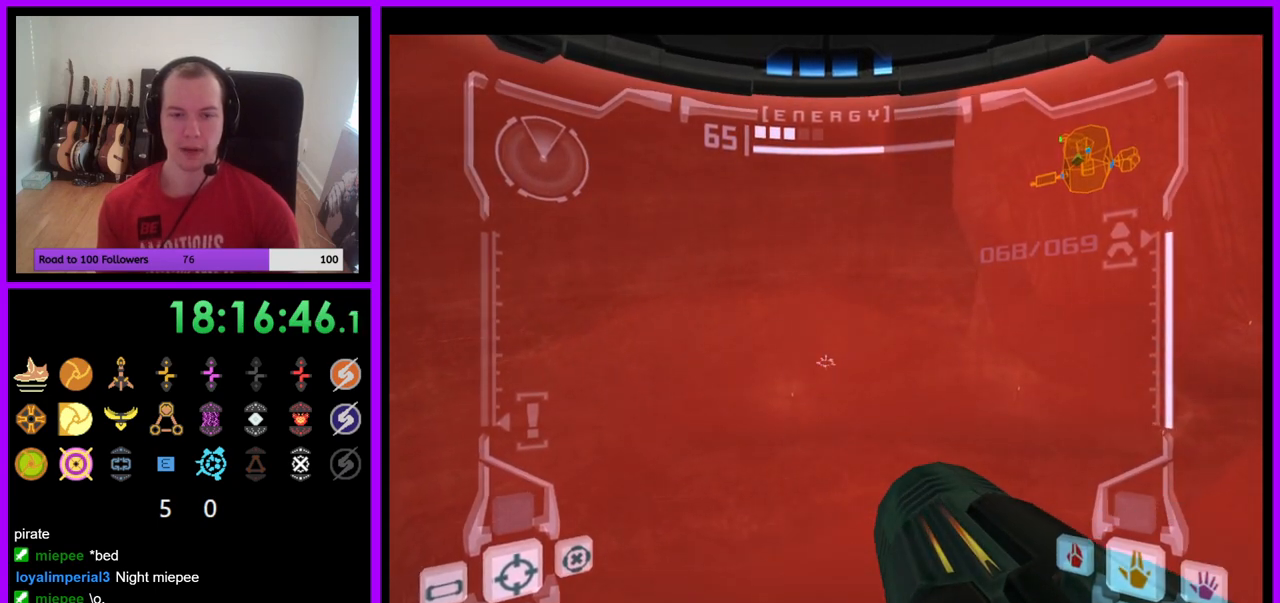
{"buttons": ["R1"], "left_stick": "center", "right_stick": "center", "events": [[167, "L1", "up"], [217, "R1", "down"]]}
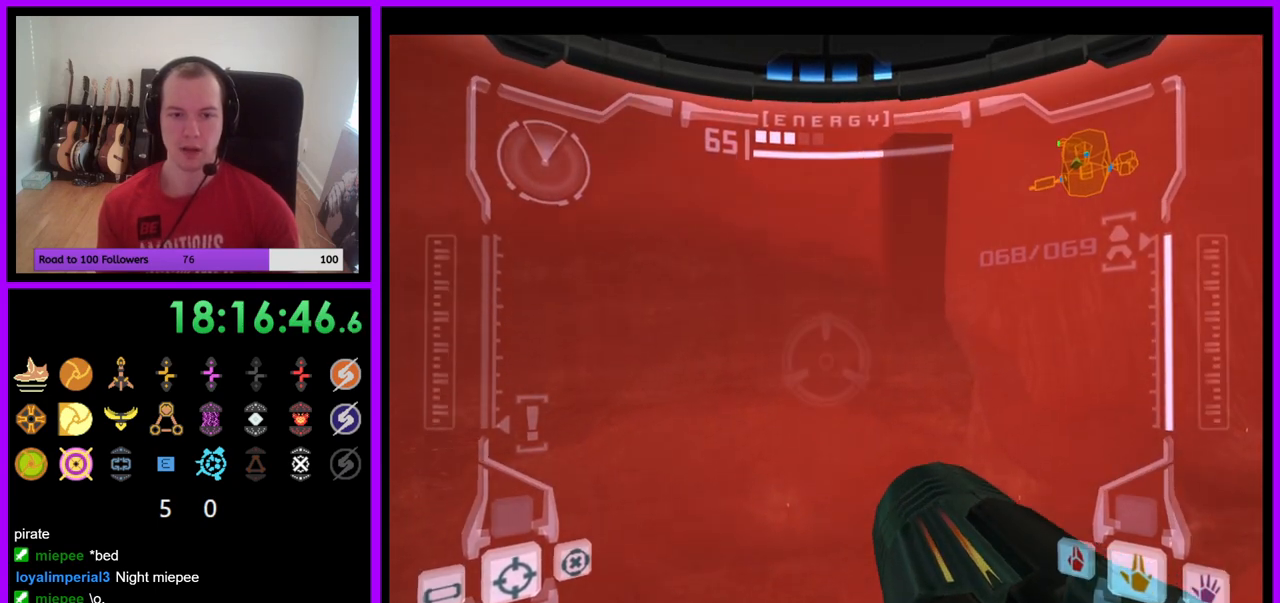
{"buttons": ["R1"], "left_stick": "down", "right_stick": "center", "events": [[433, "left_stick", "down"]]}
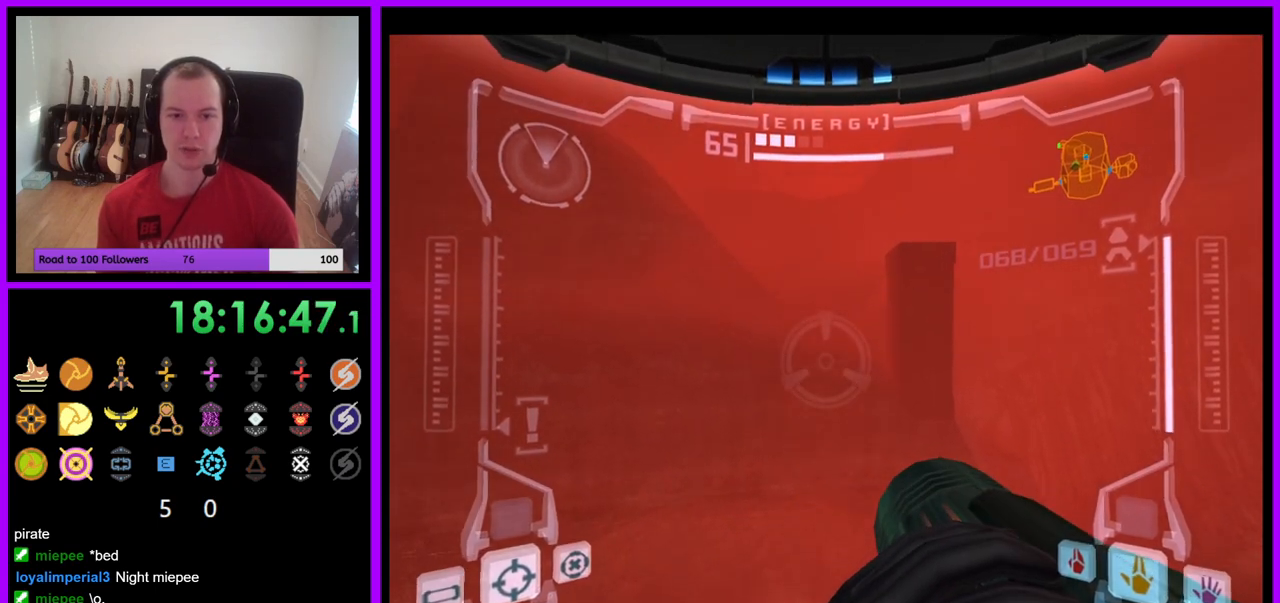
{"buttons": ["R1"], "left_stick": "center", "right_stick": "center", "events": [[17, "left_stick", "center"], [100, "A", "down"], [183, "A", "up"], [417, "A", "down"], [483, "A", "up"]]}
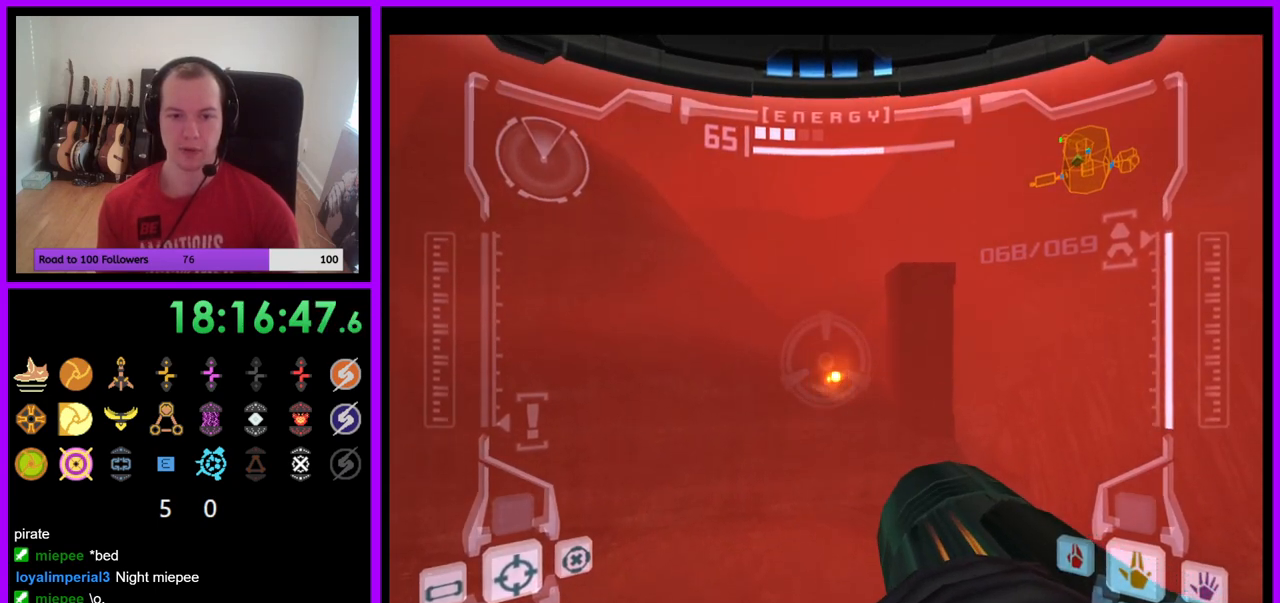
{"buttons": ["R1"], "left_stick": "up-right", "right_stick": "center", "events": [[117, "A", "down"], [183, "A", "up"], [333, "left_stick", "up-right"]]}
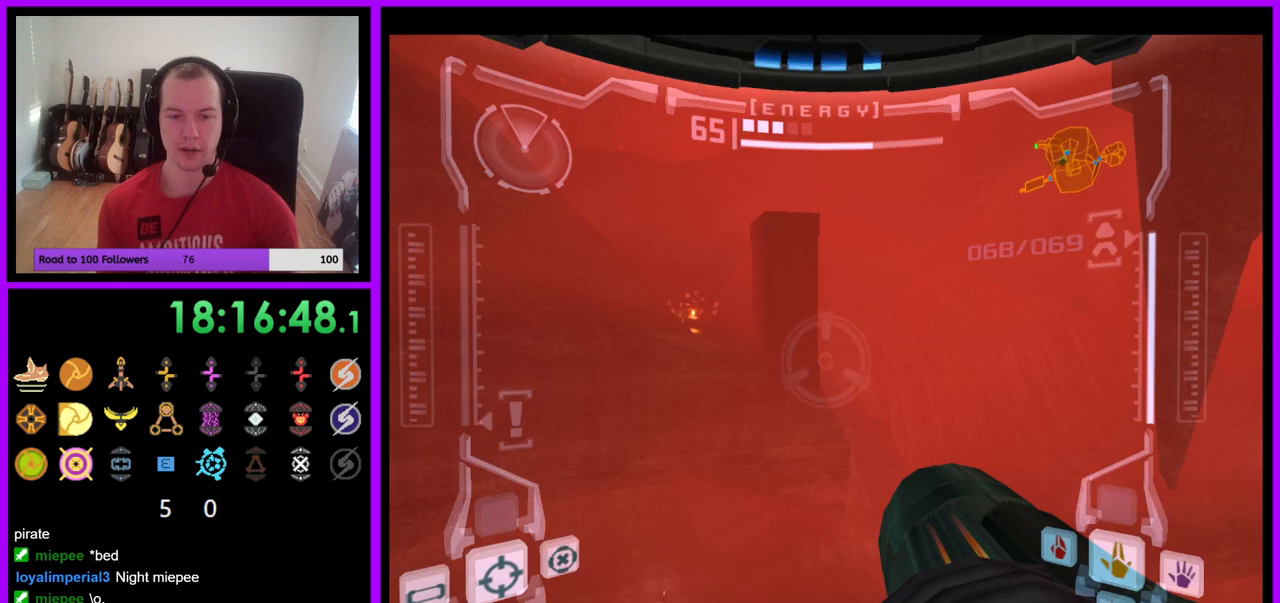
{"buttons": ["R1"], "left_stick": "center", "right_stick": "center", "events": [[83, "left_stick", "right"], [483, "left_stick", "center"]]}
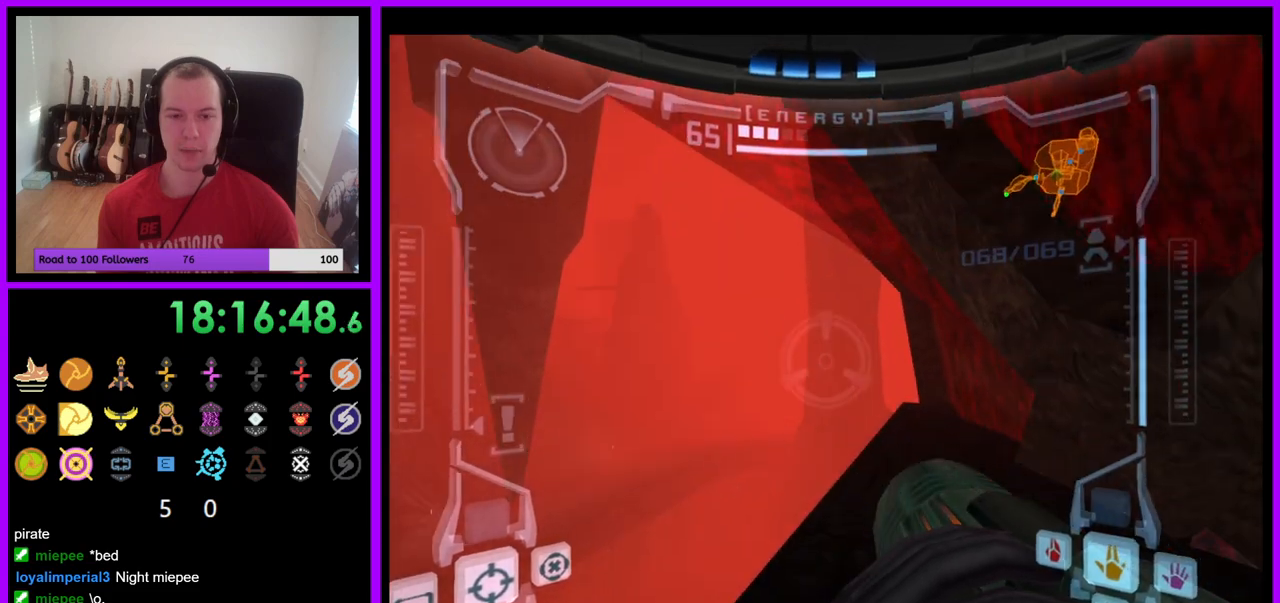
{"buttons": ["R1"], "left_stick": "left", "right_stick": "center", "events": [[317, "left_stick", "left"]]}
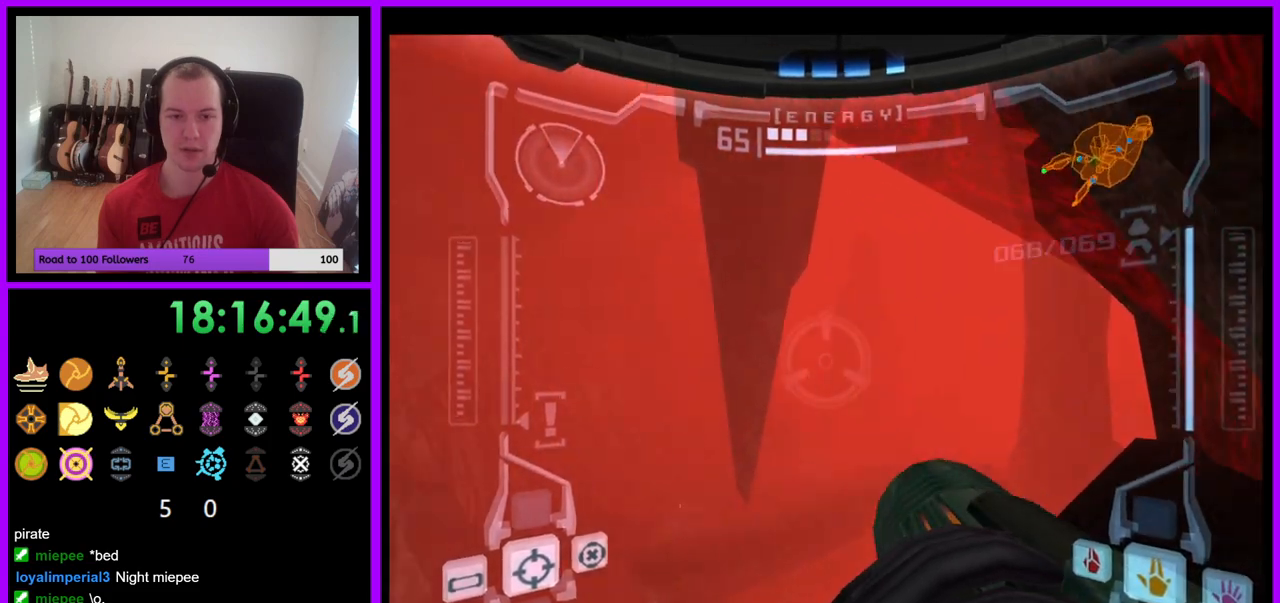
{"buttons": ["R1"], "left_stick": "left", "right_stick": "center", "events": []}
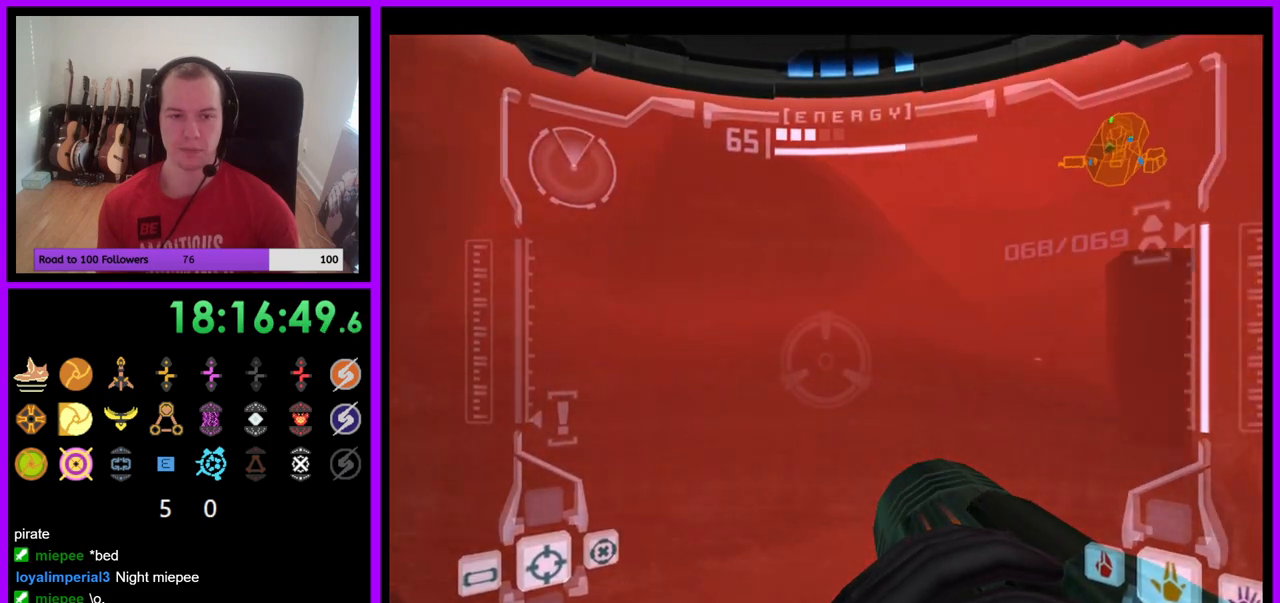
{"buttons": ["R1"], "left_stick": "left", "right_stick": "center", "events": [[33, "A", "down"], [133, "A", "up"], [283, "A", "down"], [383, "A", "up"]]}
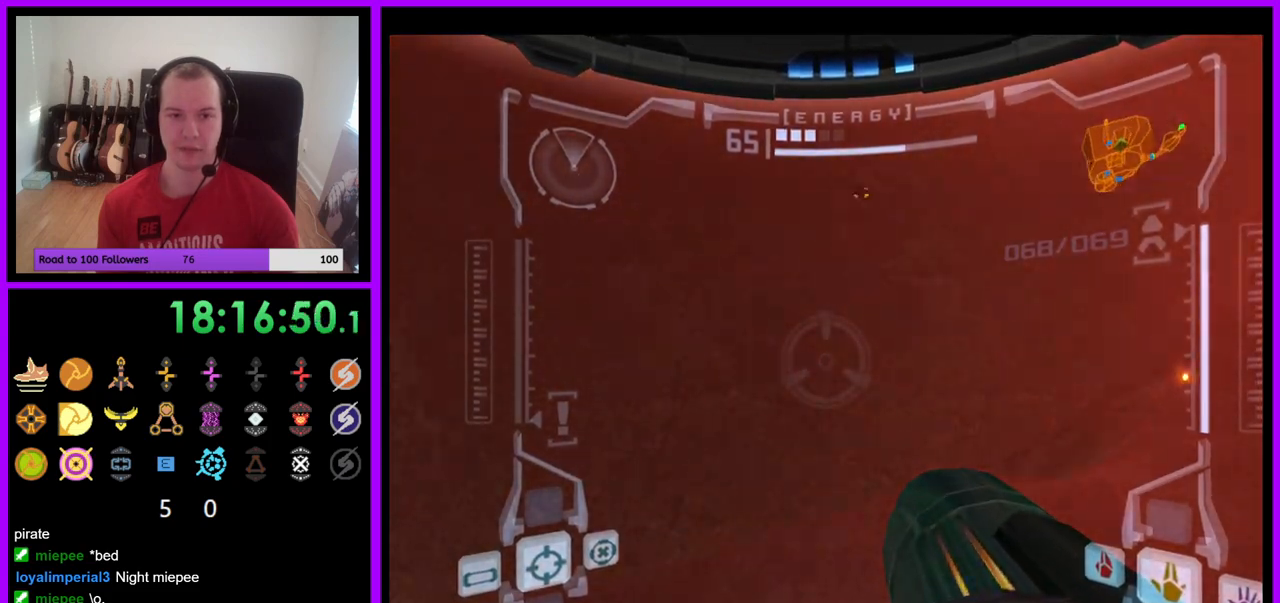
{"buttons": ["R1"], "left_stick": "center", "right_stick": "center", "events": [[500, "left_stick", "center"]]}
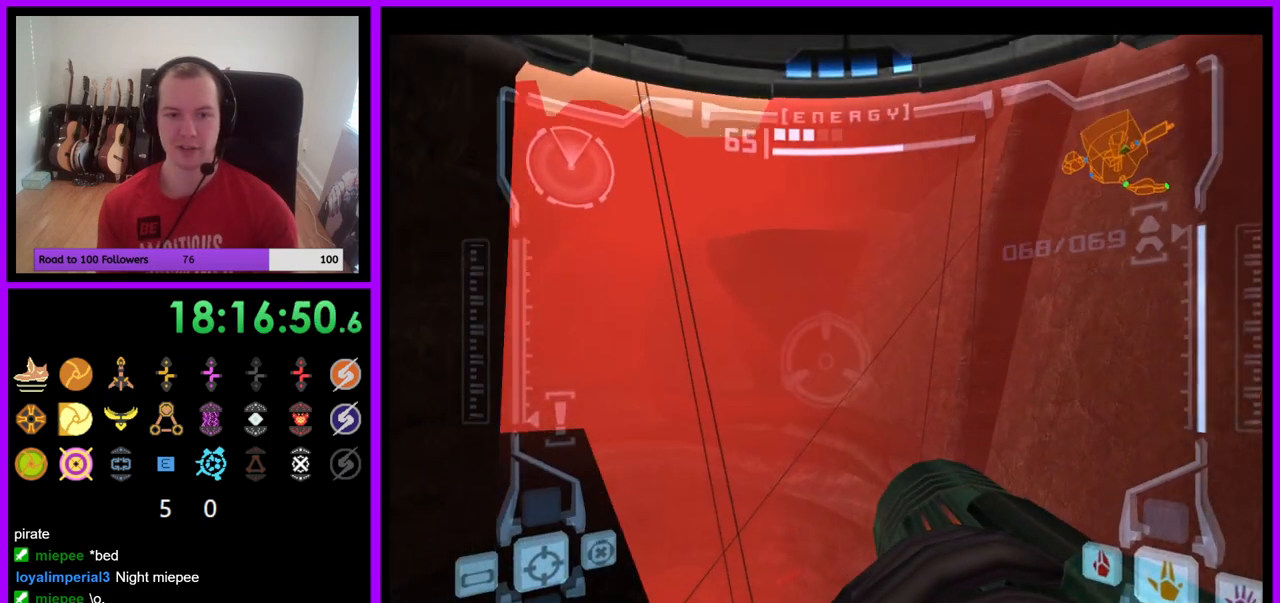
{"buttons": ["R1"], "left_stick": "center", "right_stick": "center", "events": [[200, "left_stick", "down-left"], [400, "left_stick", "center"], [417, "A", "down"], [500, "A", "up"]]}
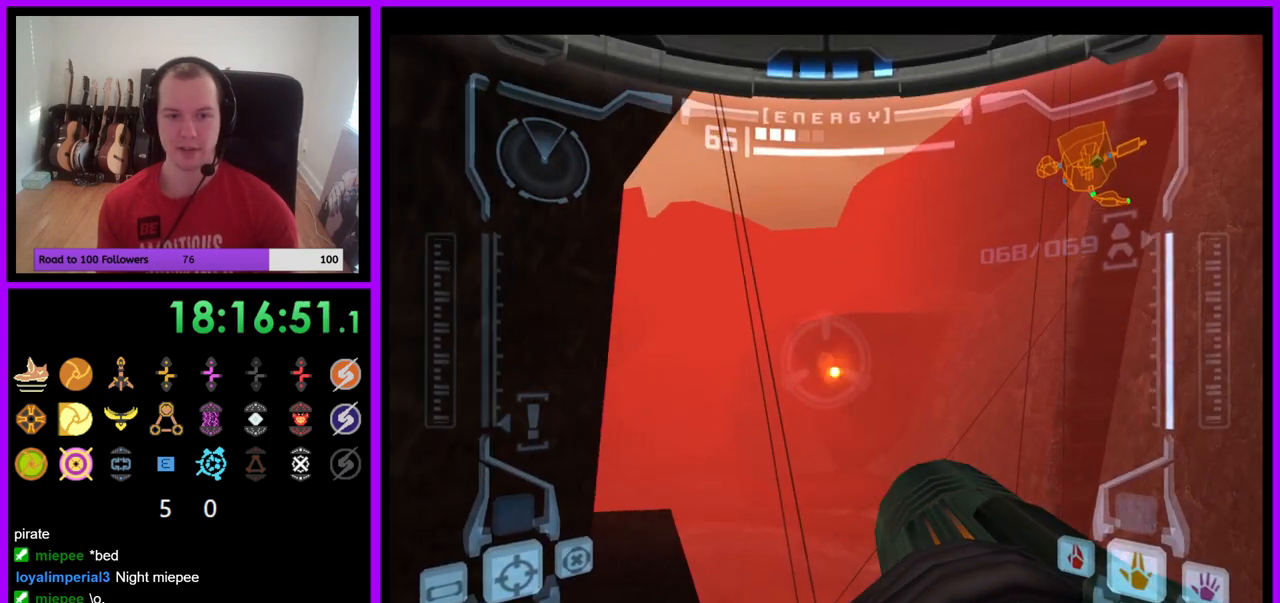
{"buttons": ["R1"], "left_stick": "center", "right_stick": "center", "events": [[17, "left_stick", "down-right"], [133, "A", "down"], [167, "A", "up"], [167, "left_stick", "center"], [283, "A", "down"], [283, "left_stick", "down"], [317, "A", "up"], [400, "left_stick", "center"], [433, "A", "down"], [500, "A", "up"]]}
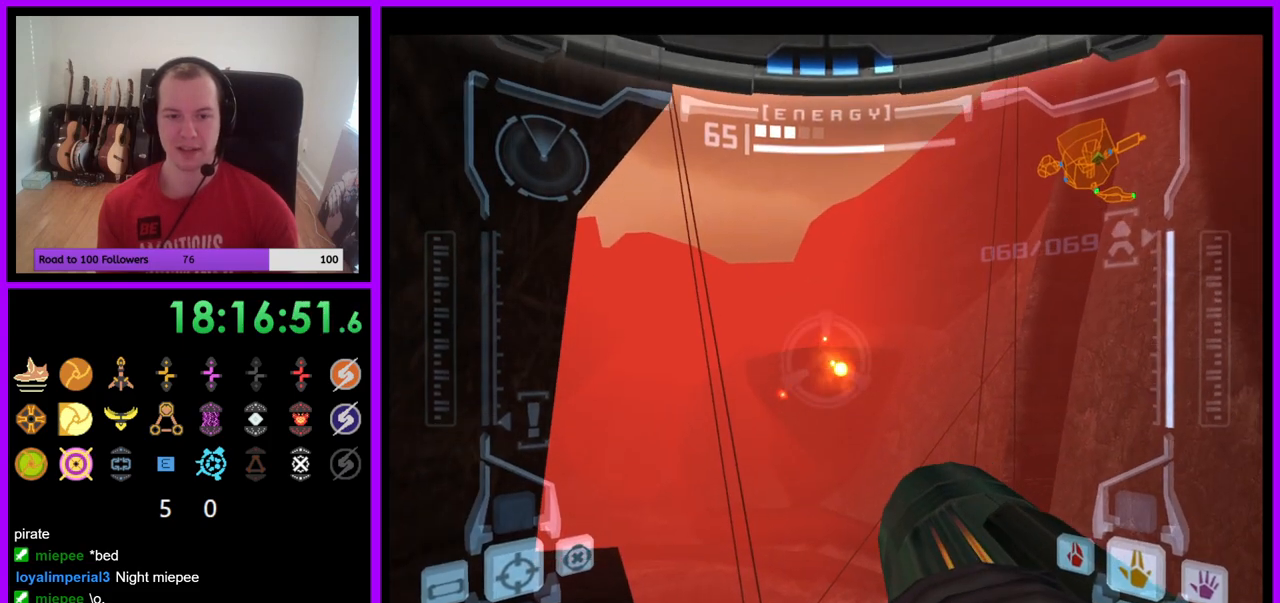
{"buttons": ["R1"], "left_stick": "up-right", "right_stick": "center", "events": [[17, "left_stick", "down-left"], [100, "A", "down"], [150, "A", "up"], [233, "left_stick", "center"], [250, "A", "down"], [317, "A", "up"], [417, "A", "down"], [483, "A", "up"], [500, "left_stick", "up-right"]]}
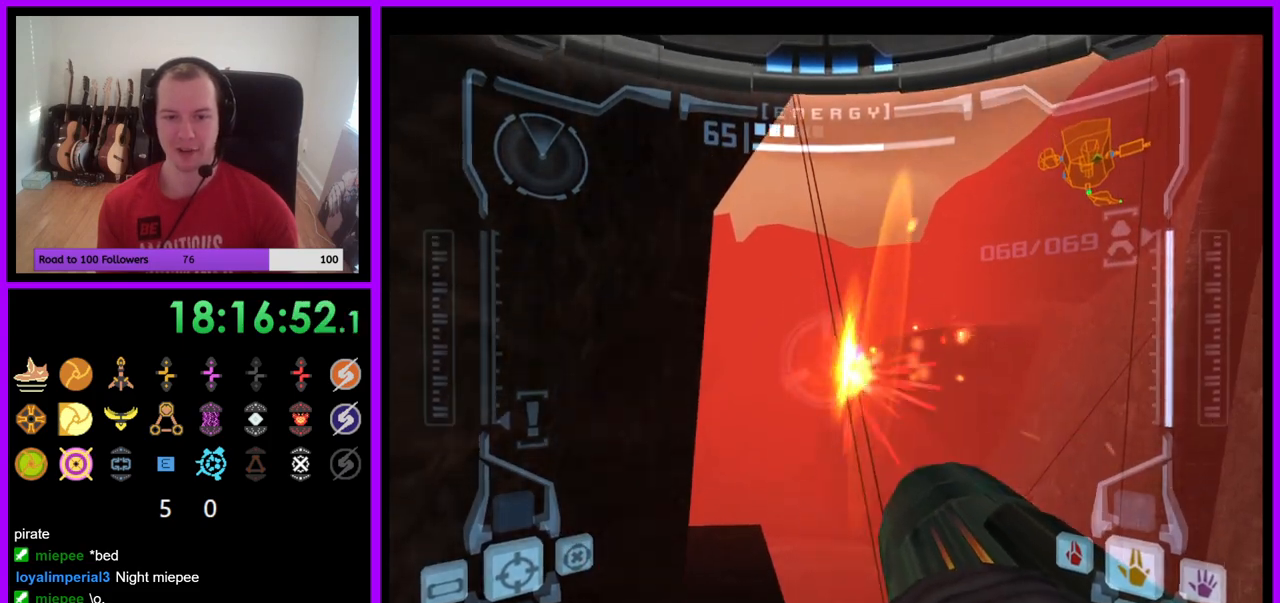
{"buttons": ["R1"], "left_stick": "right", "right_stick": "center", "events": [[100, "left_stick", "right"]]}
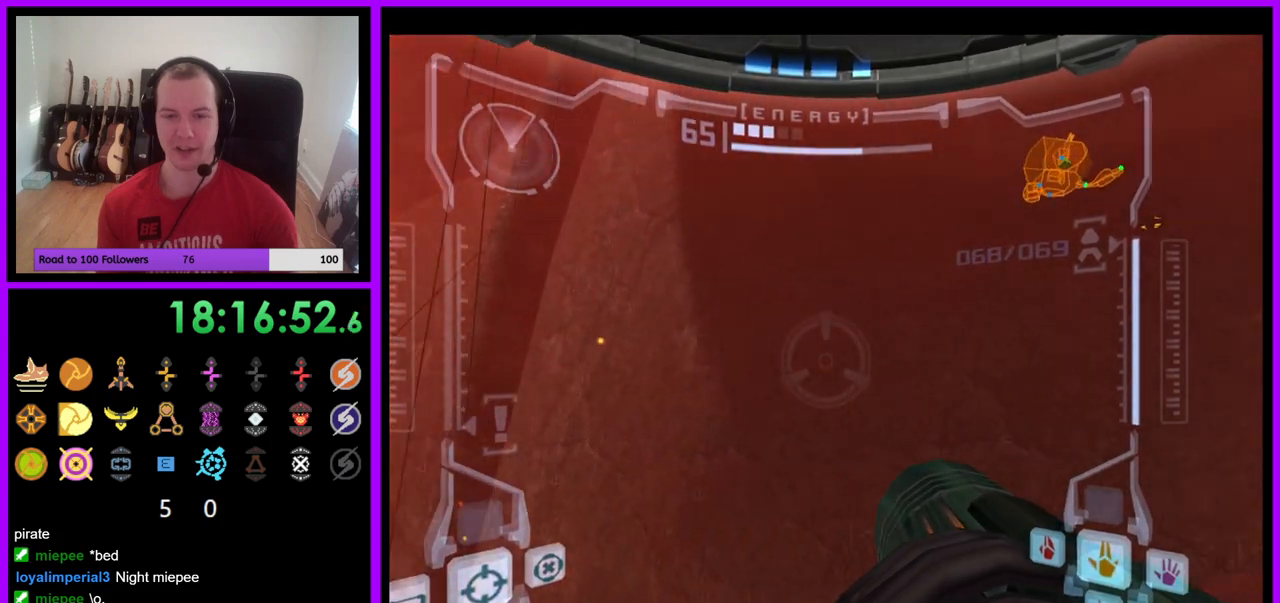
{"buttons": ["R1"], "left_stick": "center", "right_stick": "center", "events": [[317, "left_stick", "center"]]}
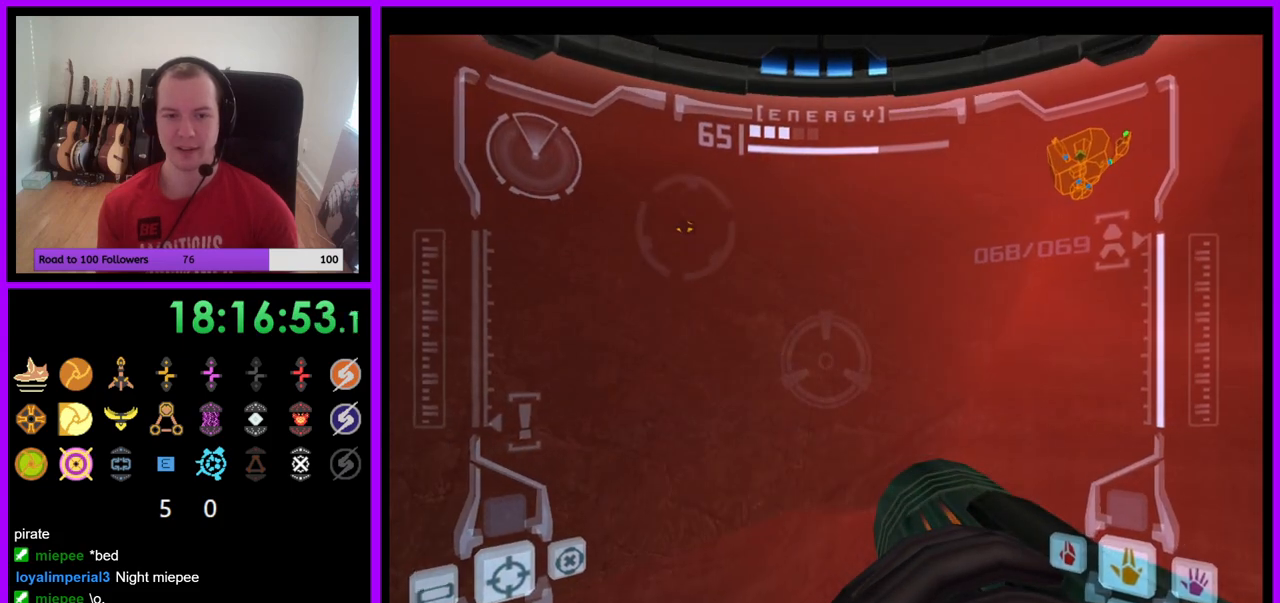
{"buttons": ["R1"], "left_stick": "center", "right_stick": "center", "events": []}
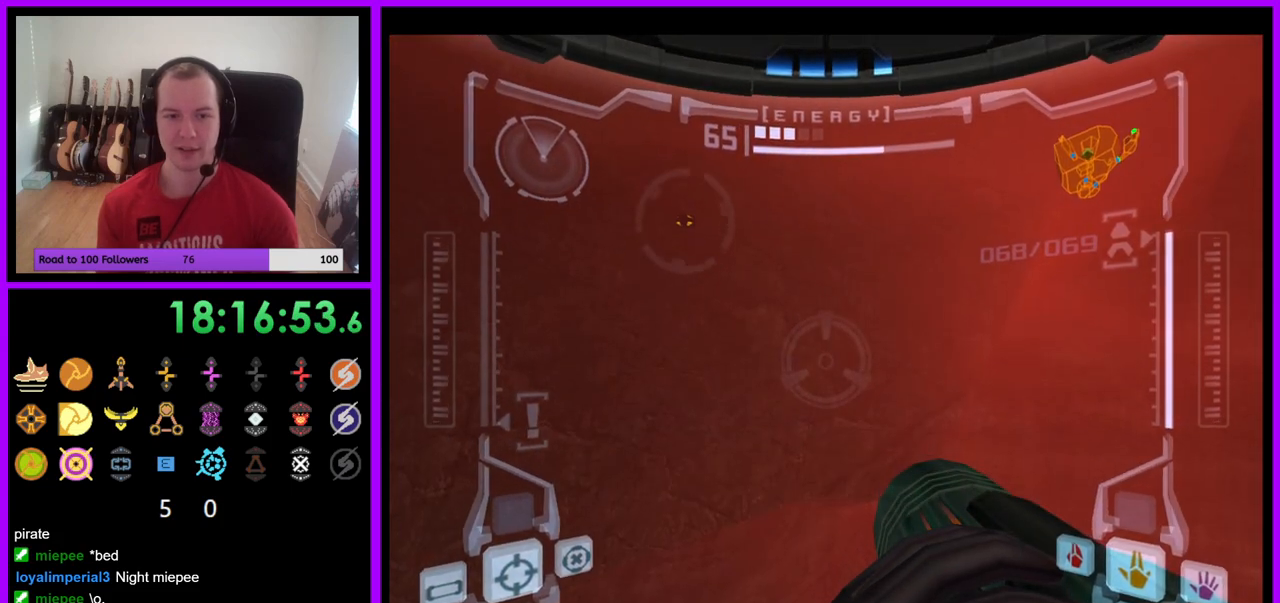
{"buttons": ["R1"], "left_stick": "up", "right_stick": "center", "events": [[67, "left_stick", "up"], [117, "left_stick", "up-left"], [217, "left_stick", "up"]]}
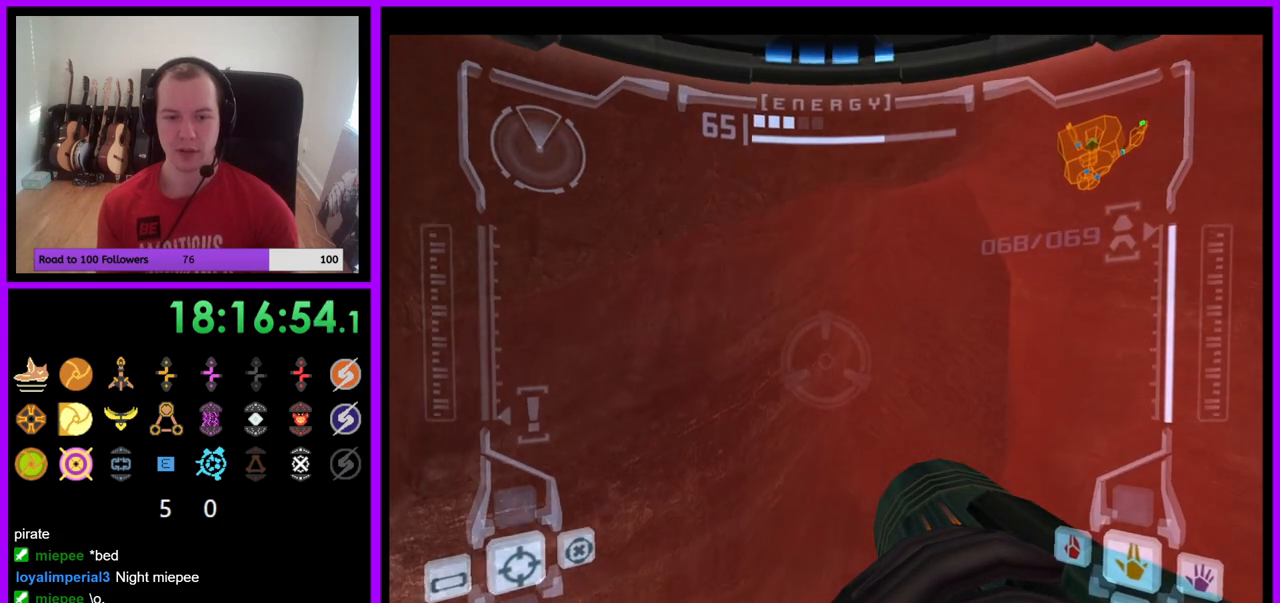
{"buttons": ["R1"], "left_stick": "up", "right_stick": "center", "events": []}
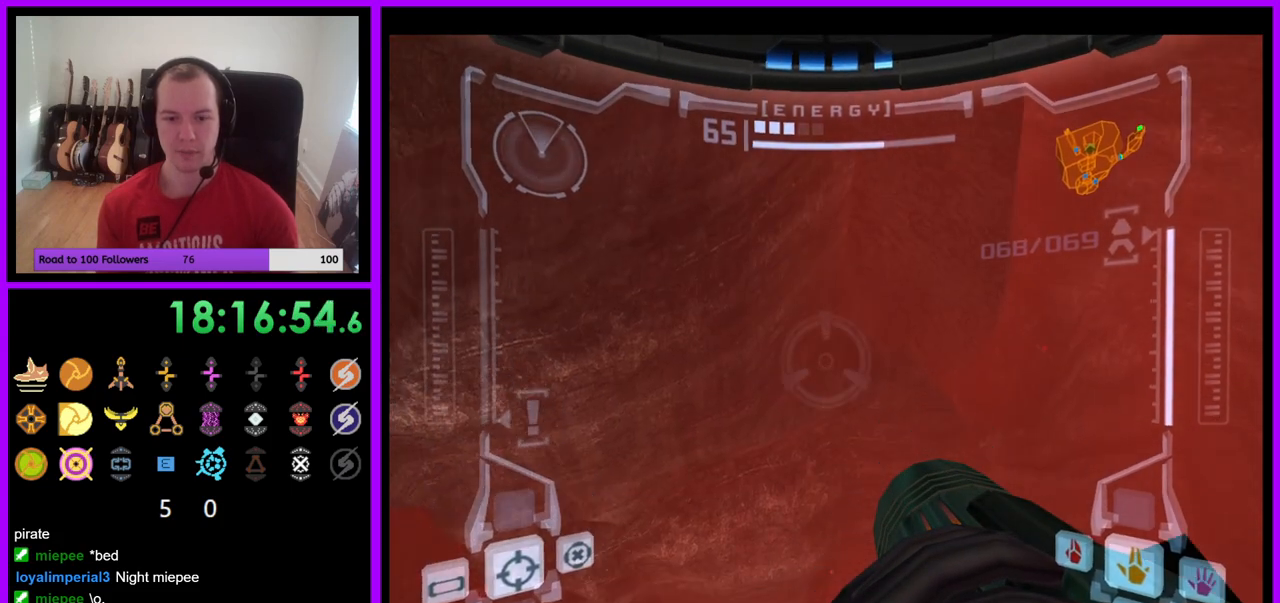
{"buttons": ["L1"], "left_stick": "center", "right_stick": "center", "events": [[383, "left_stick", "center"], [400, "L1", "down"], [417, "R1", "up"]]}
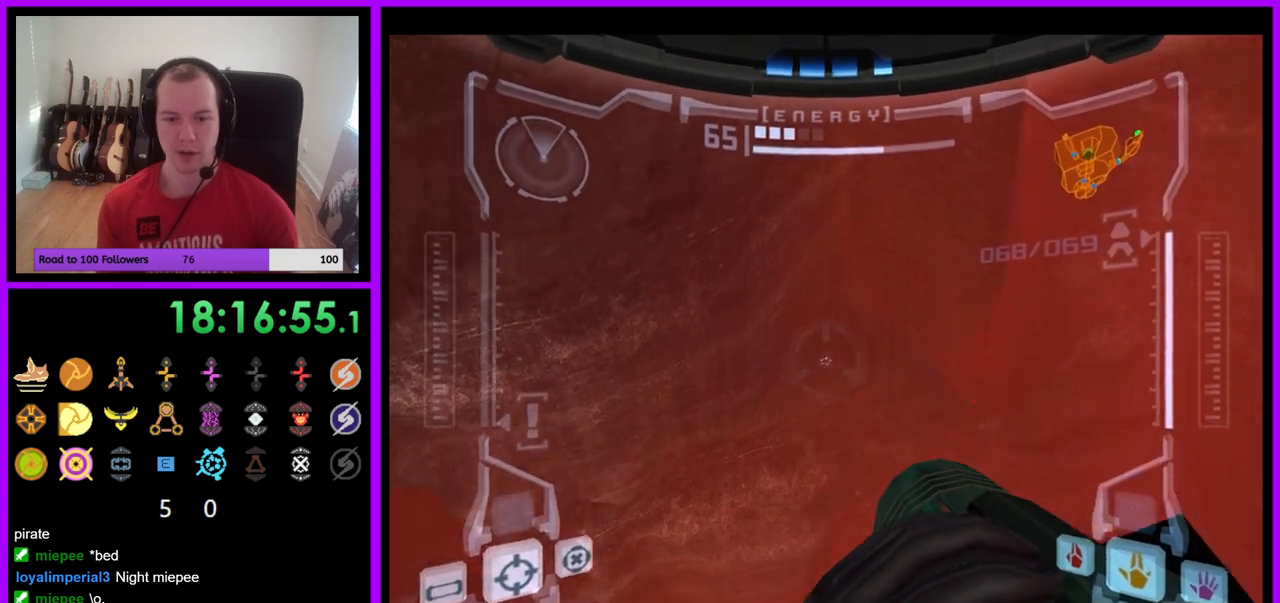
{"buttons": ["L1"], "left_stick": "center", "right_stick": "center", "events": [[83, "left_stick", "right"], [250, "left_stick", "center"]]}
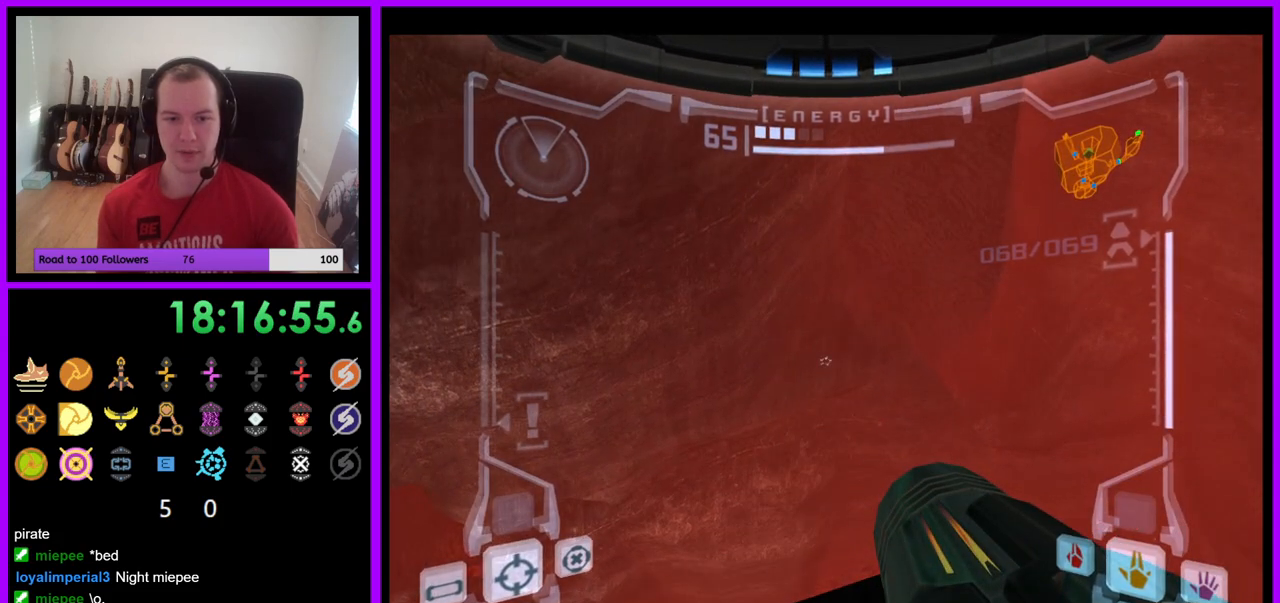
{"buttons": [], "left_stick": "center", "right_stick": "center", "events": [[50, "L1", "up"], [400, "left_stick", "left"], [500, "left_stick", "center"]]}
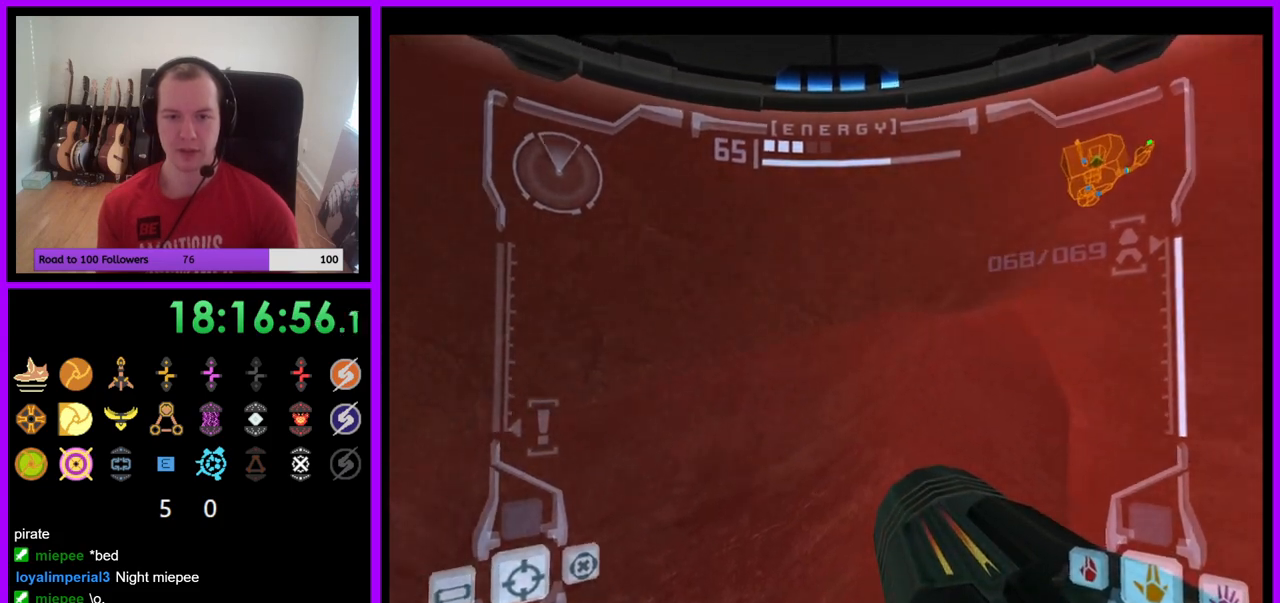
{"buttons": ["L1"], "left_stick": "center", "right_stick": "center", "events": [[333, "L1", "down"]]}
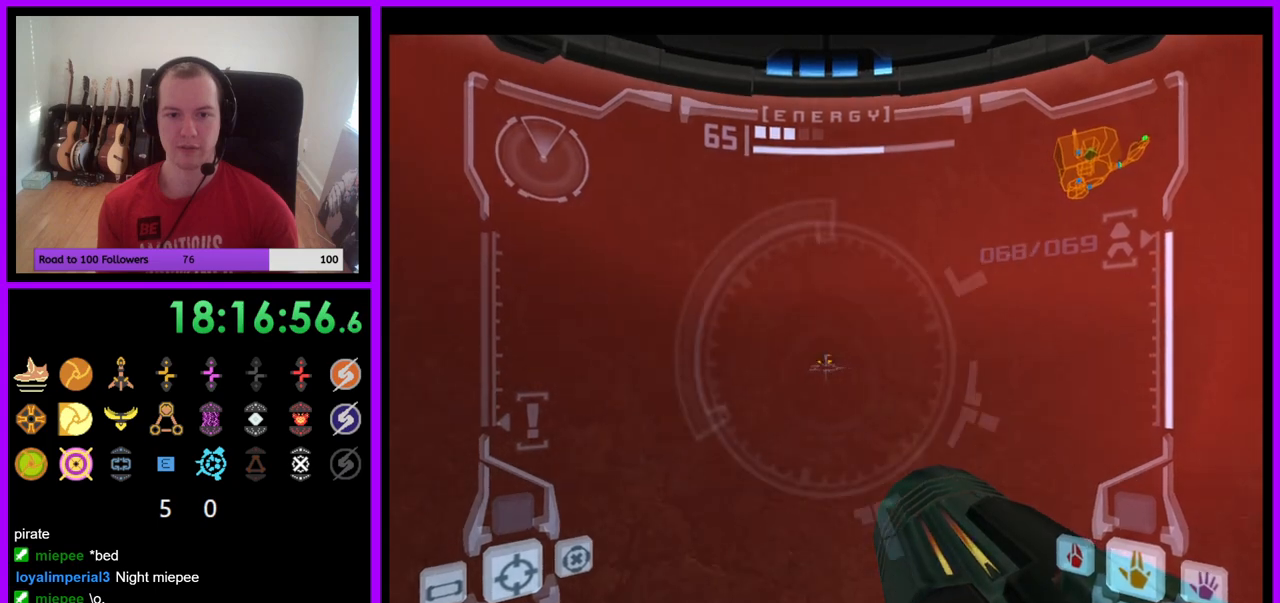
{"buttons": ["L1"], "left_stick": "center", "right_stick": "center", "events": []}
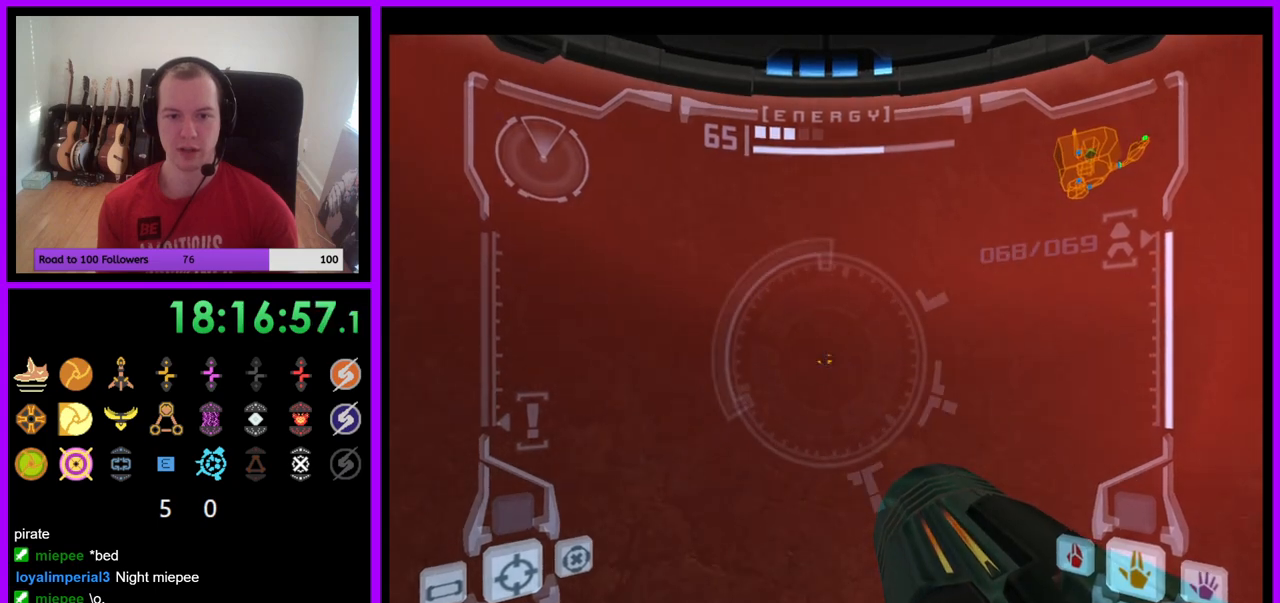
{"buttons": ["L1"], "left_stick": "center", "right_stick": "center", "events": []}
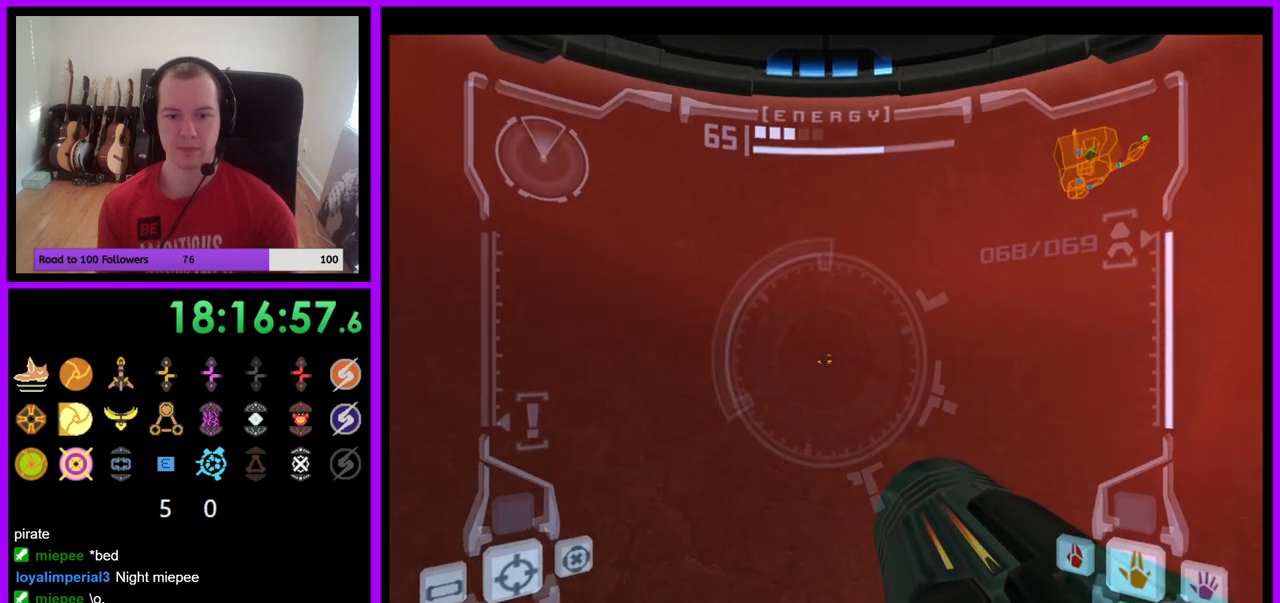
{"buttons": ["L1"], "left_stick": "center", "right_stick": "center", "events": []}
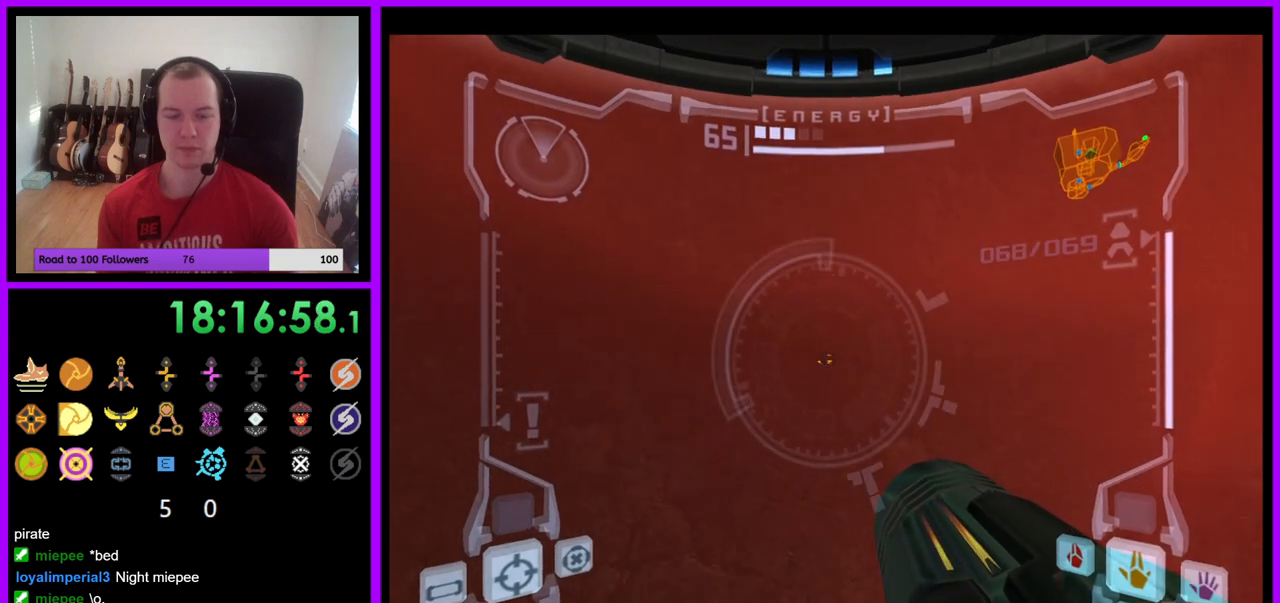
{"buttons": ["L1"], "left_stick": "center", "right_stick": "center", "events": []}
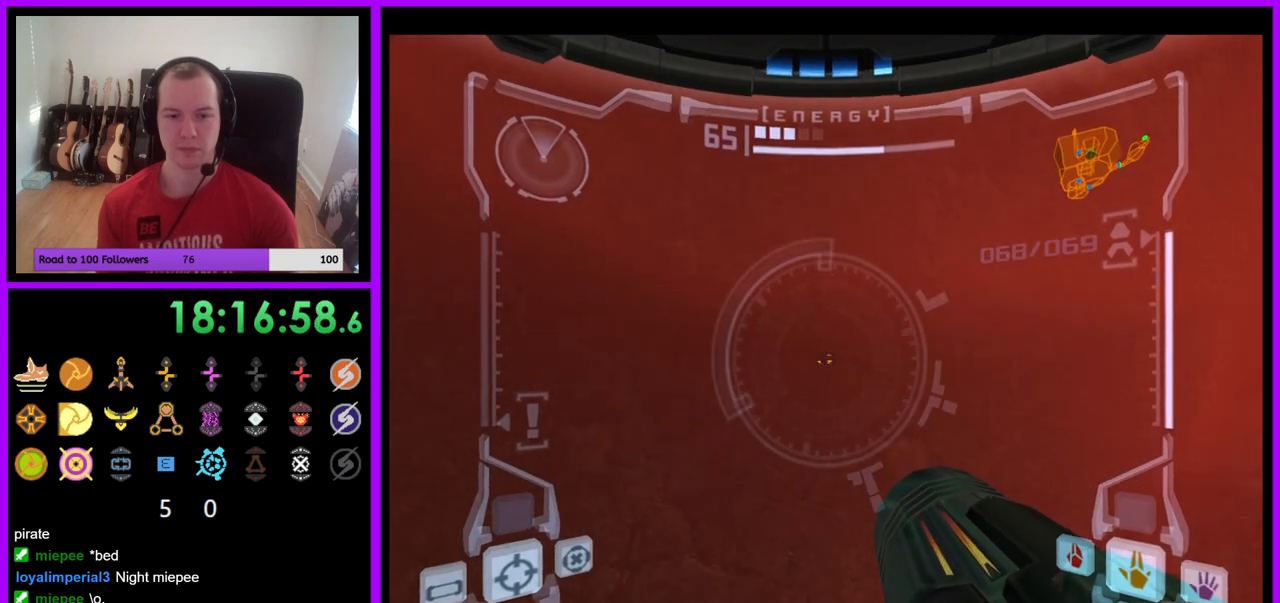
{"buttons": ["L1"], "left_stick": "center", "right_stick": "center", "events": []}
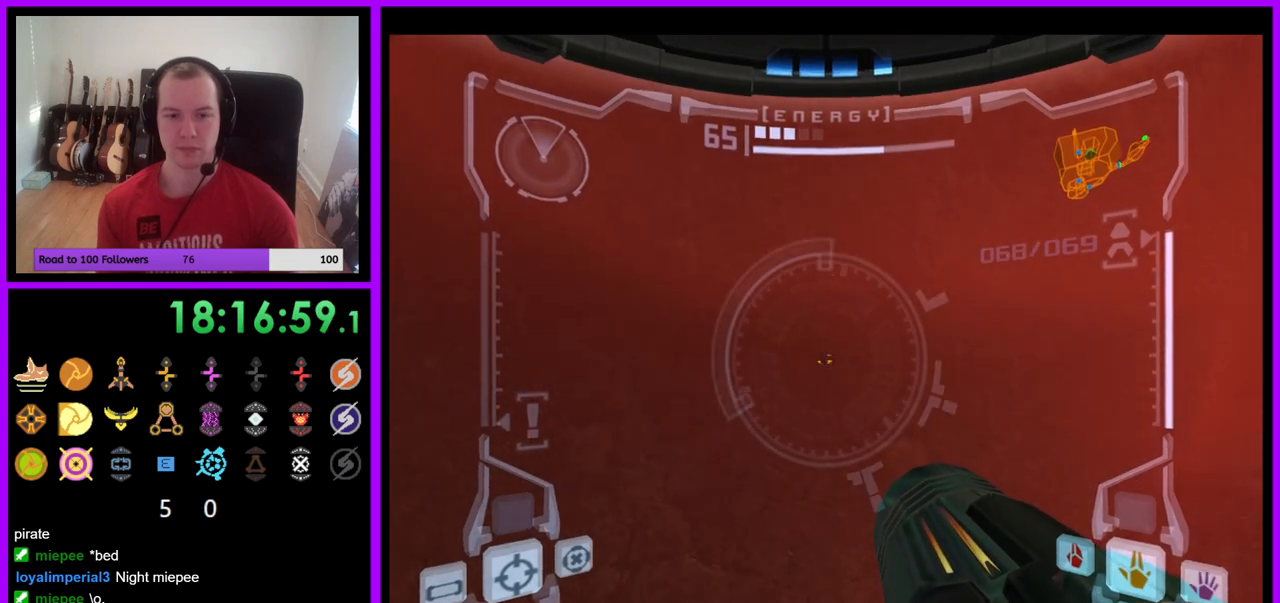
{"buttons": ["L1"], "left_stick": "center", "right_stick": "center", "events": []}
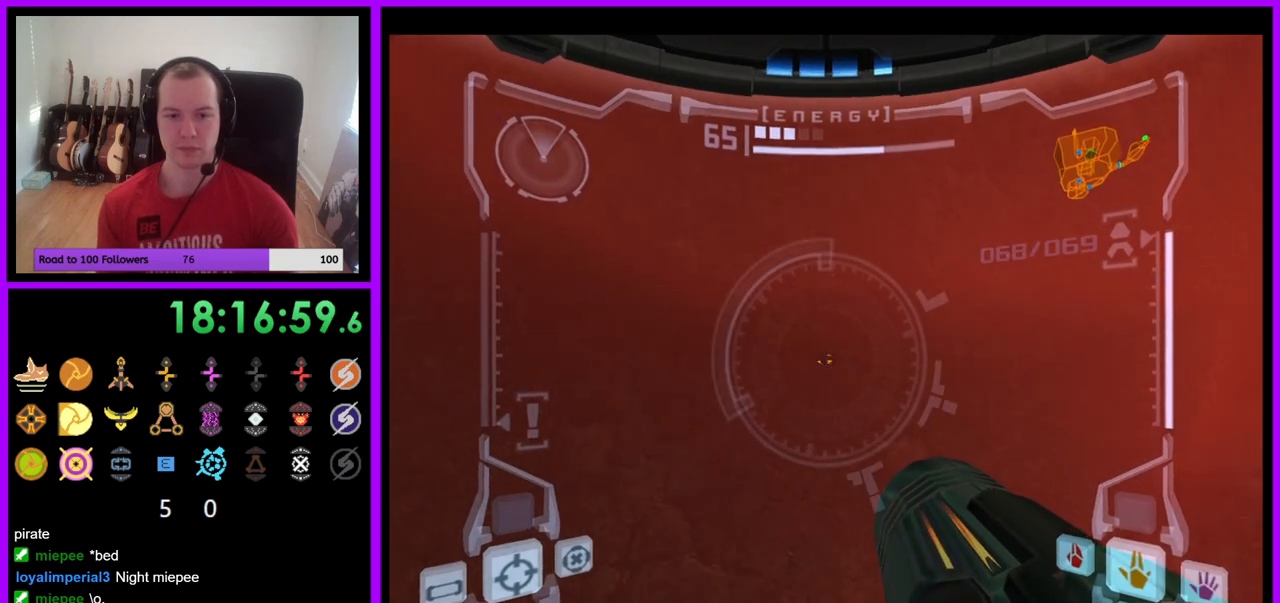
{"buttons": ["R1"], "left_stick": "center", "right_stick": "center", "events": [[467, "R1", "down"], [500, "L1", "up"]]}
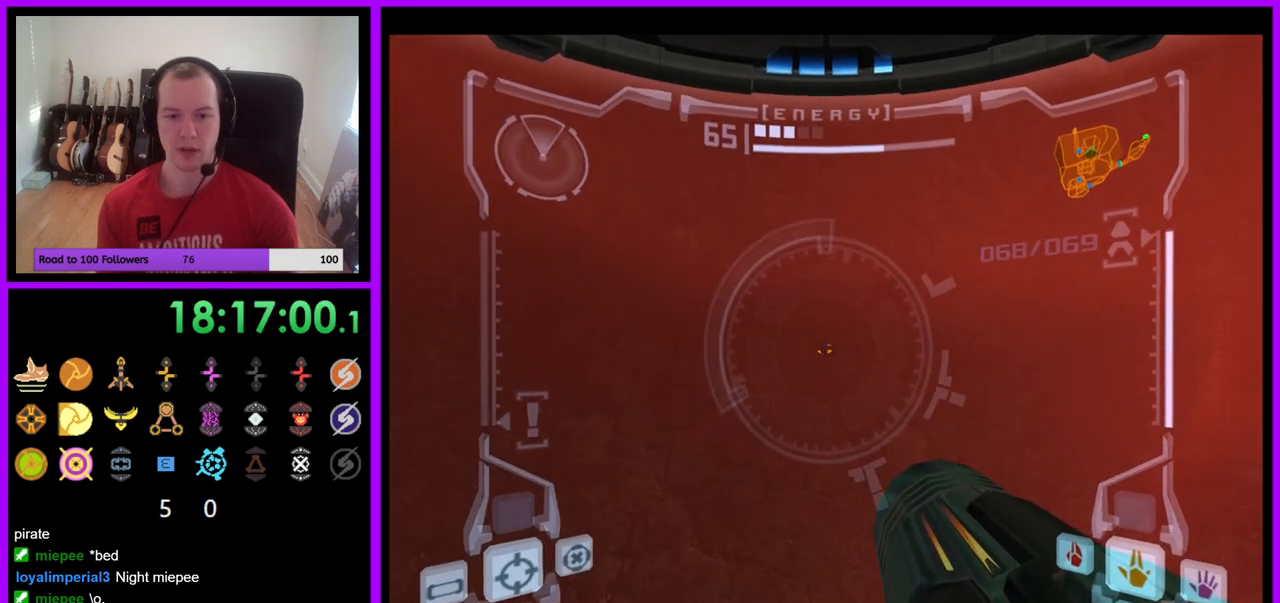
{"buttons": ["R1"], "left_stick": "right", "right_stick": "center", "events": [[17, "left_stick", "right"]]}
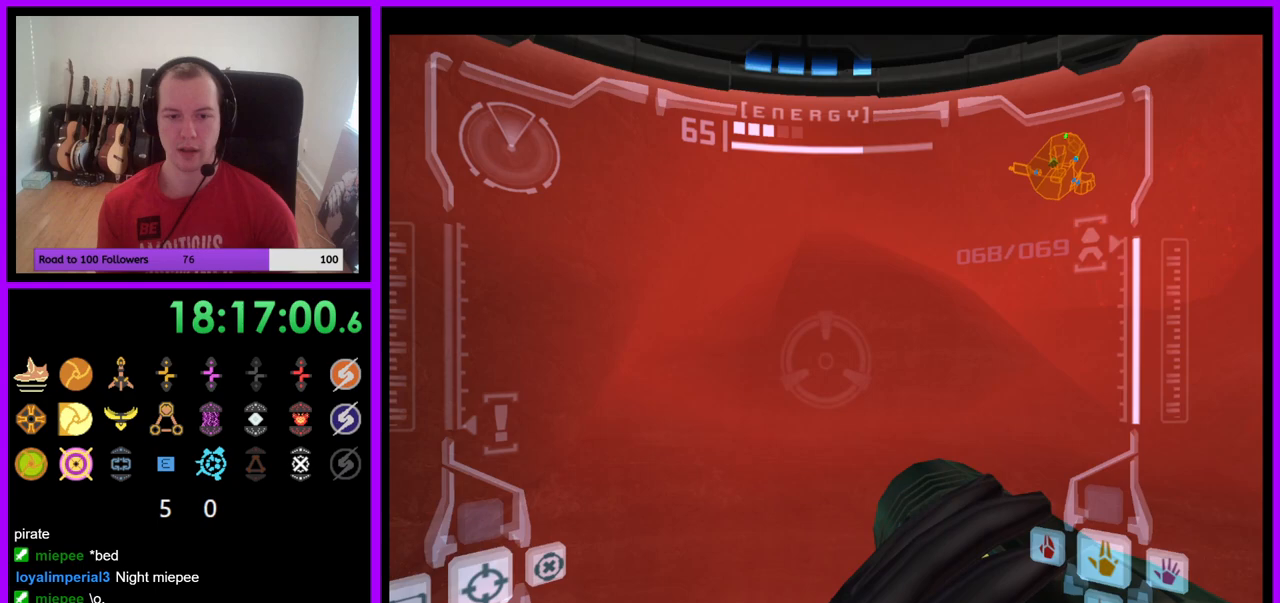
{"buttons": ["R1"], "left_stick": "right", "right_stick": "center", "events": [[83, "left_stick", "center"], [383, "left_stick", "right"]]}